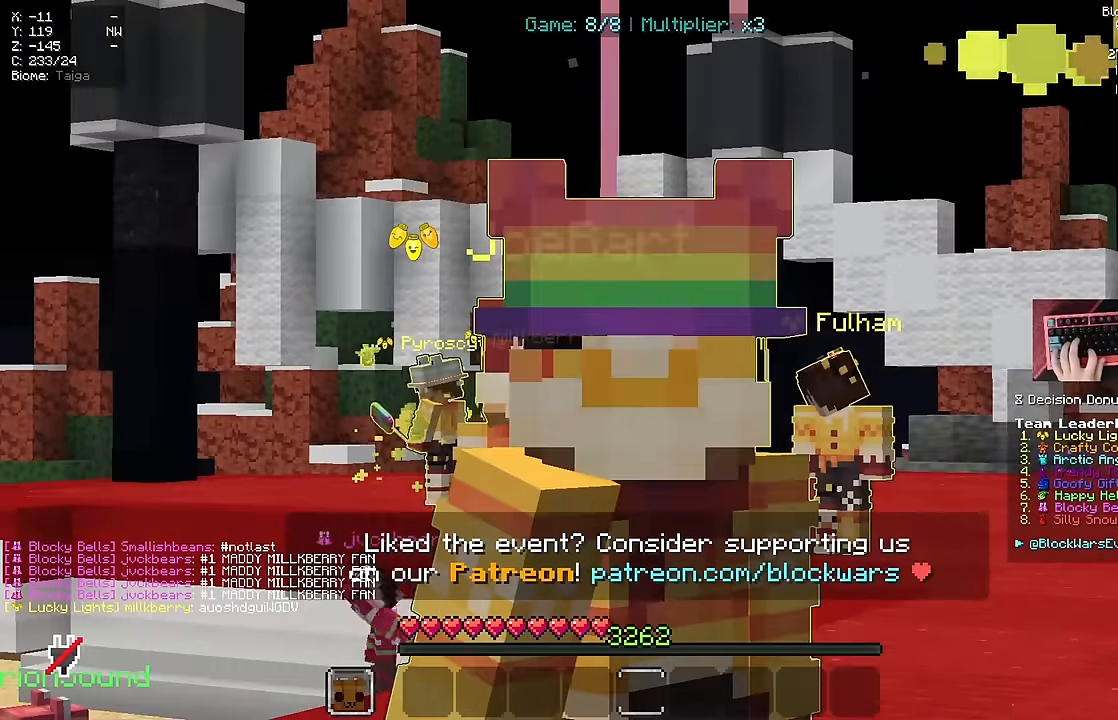
Gameplay with keyboard and mouse; each line is a JSON object with the keys and mouse buttons held at the frame after it. "events" lists presses ("down") and releases ("up") of "a", "d", "s", "space", "w", "mouse_left" and "mouse_right" between this image and that frame as [ms after this image, input, new state], when the widget could be followed in between. "mouse_left", "mouse_right" = the "left", "right" buttons of the "mouse" list. No other keys are recorded. Fast repeated clicks can show as one long hold. Mouse movement is not recorded.
{"keys": ["w"], "mouse": []}
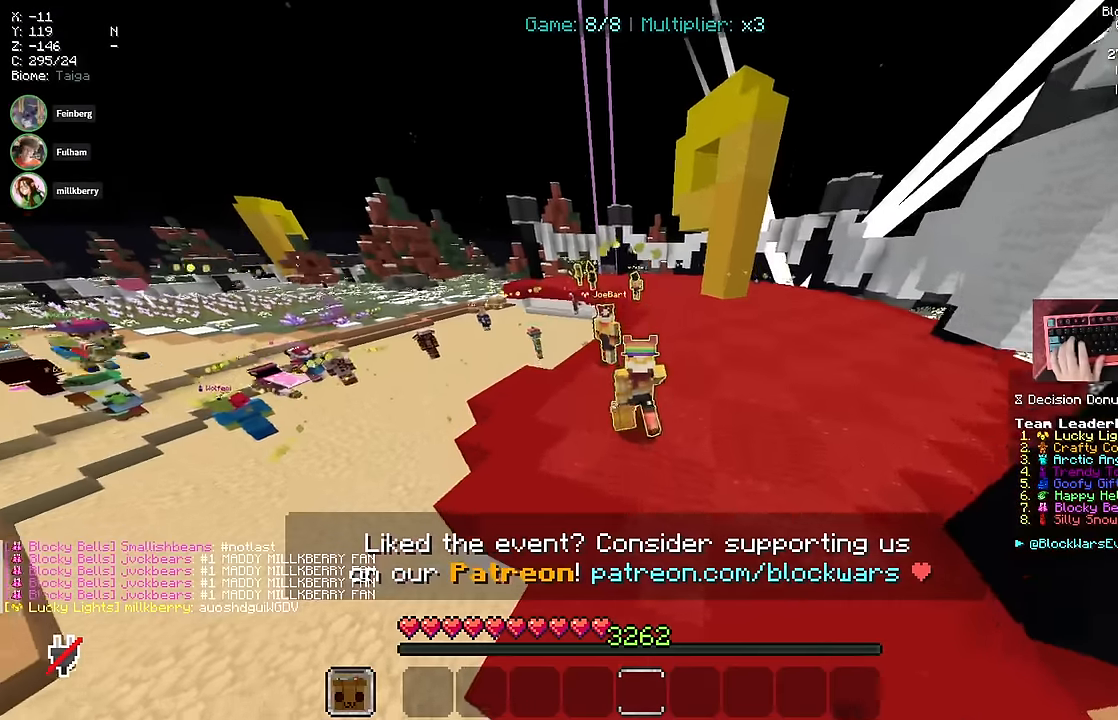
{"keys": ["w"], "mouse": [], "events": []}
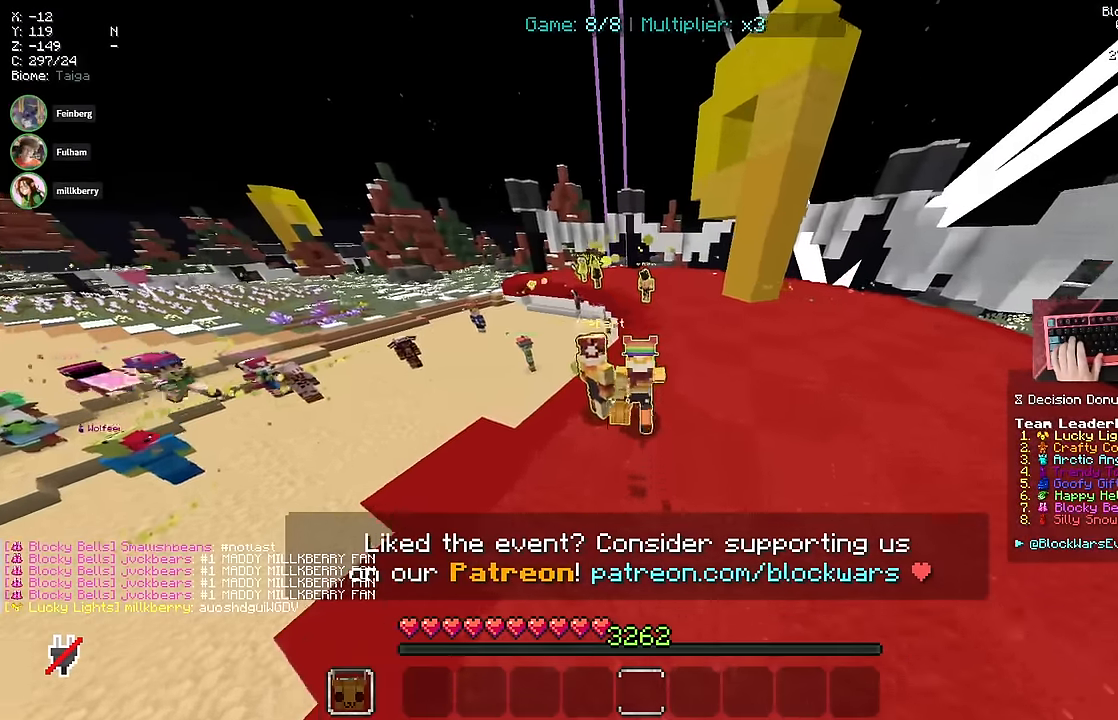
{"keys": ["space", "w"], "mouse": []}
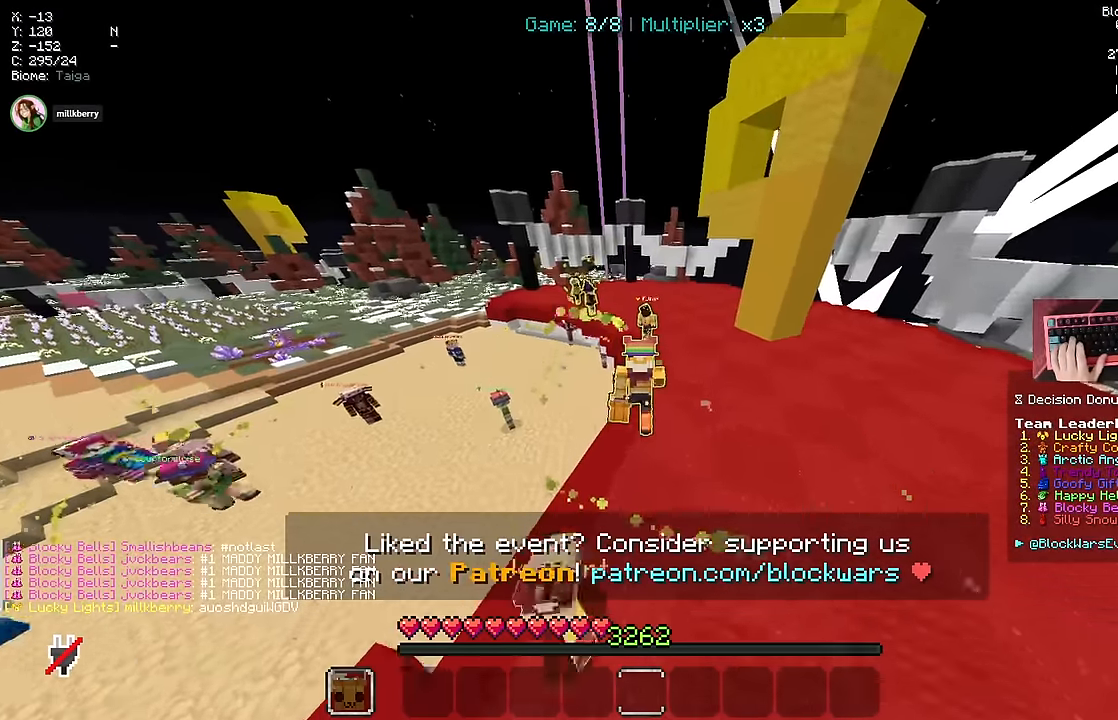
{"keys": ["space", "w"], "mouse": [], "events": [[33, "d", "down"], [266, "d", "up"]]}
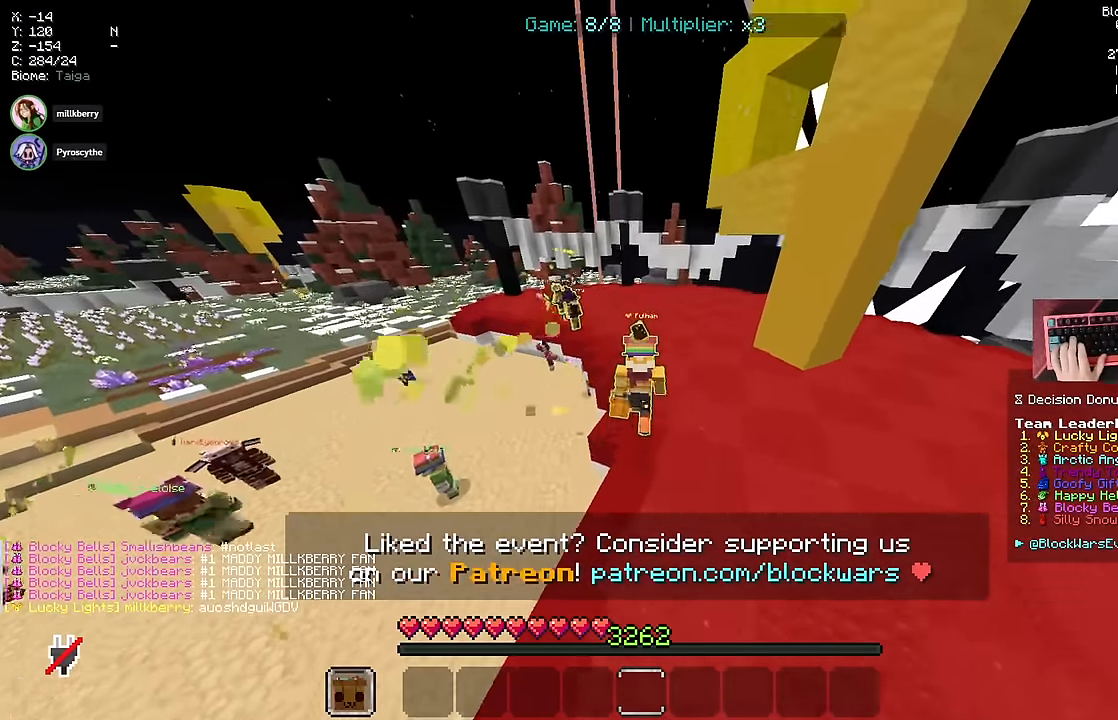
{"keys": ["space", "w"], "mouse": [], "events": []}
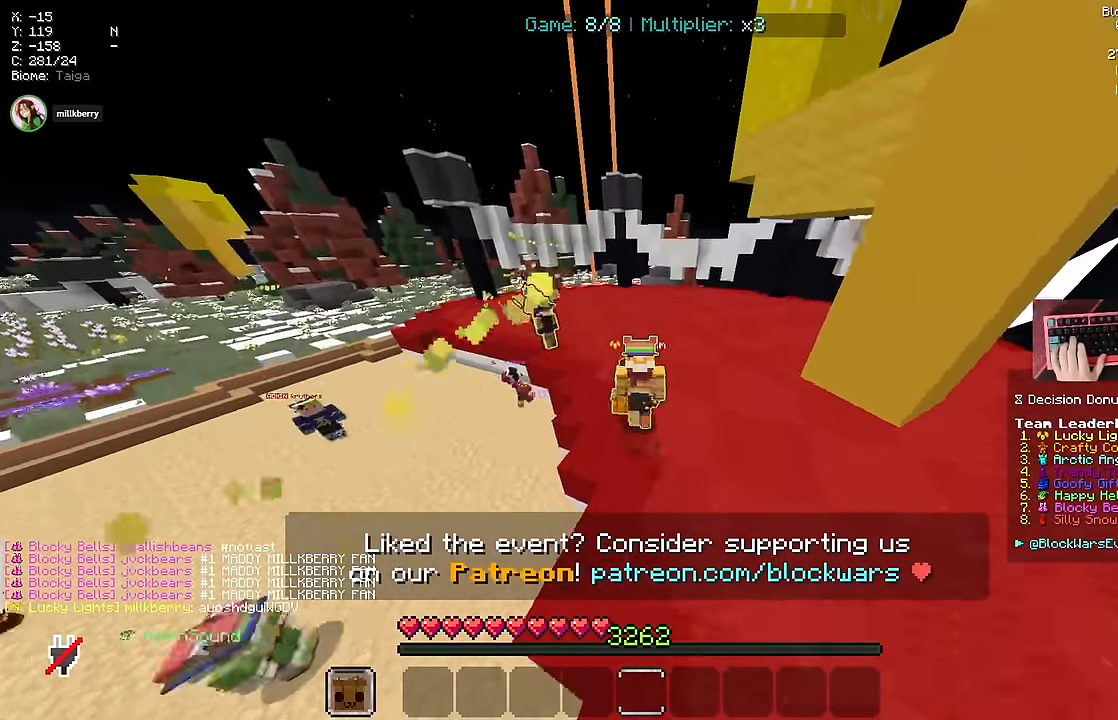
{"keys": ["a", "space", "w"], "mouse": [], "events": [[150, "a", "down"]]}
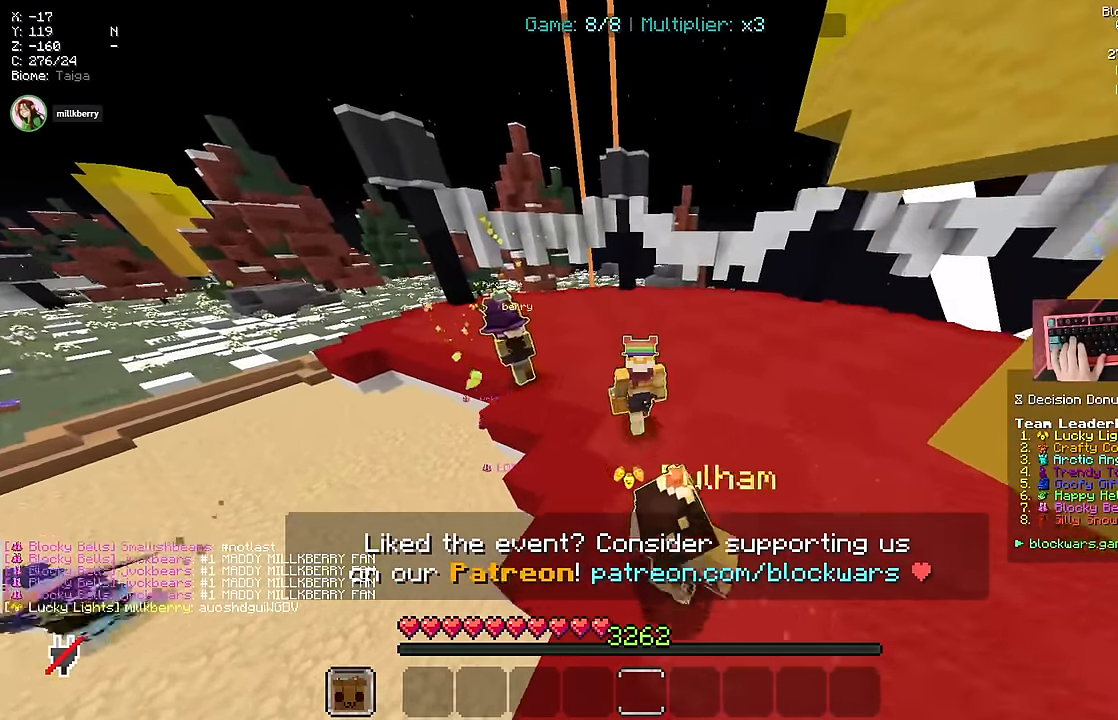
{"keys": ["a", "w"], "mouse": [], "events": [[500, "space", "up"]]}
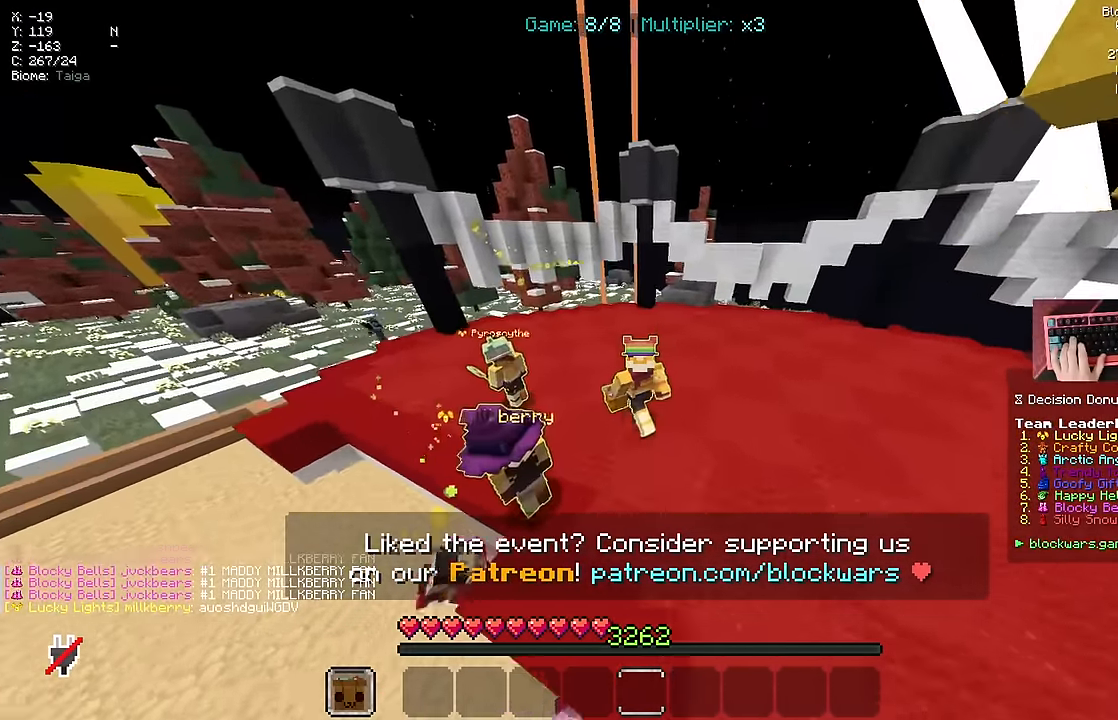
{"keys": ["a", "w"], "mouse": [], "events": []}
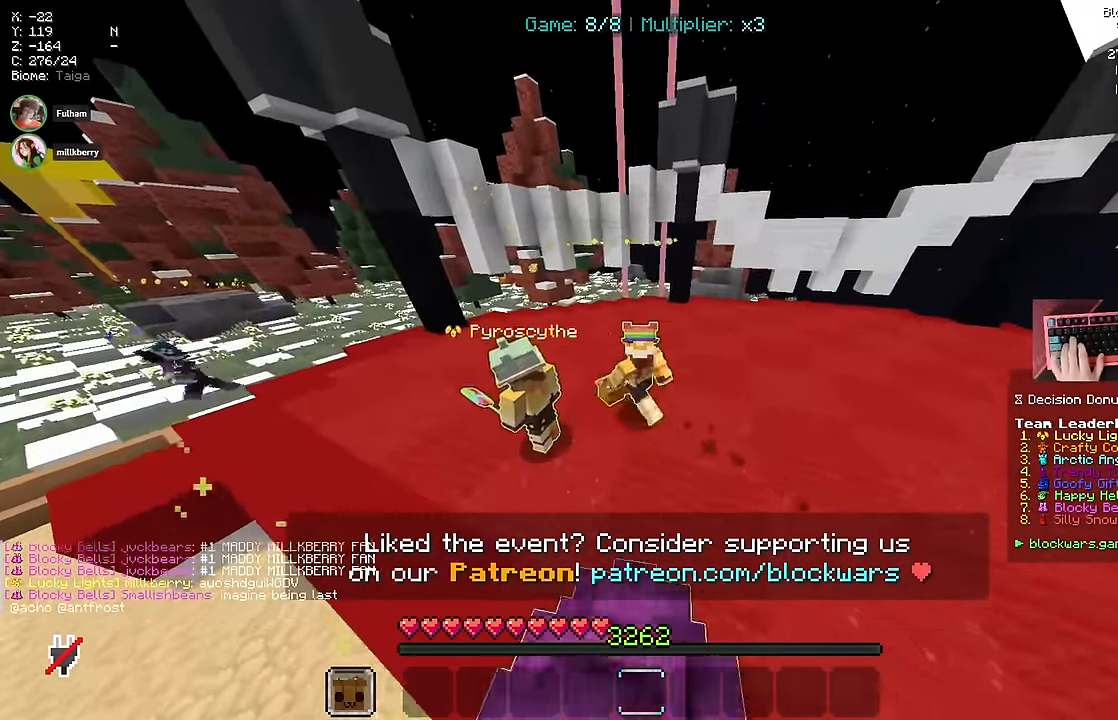
{"keys": ["a", "w"], "mouse": [], "events": []}
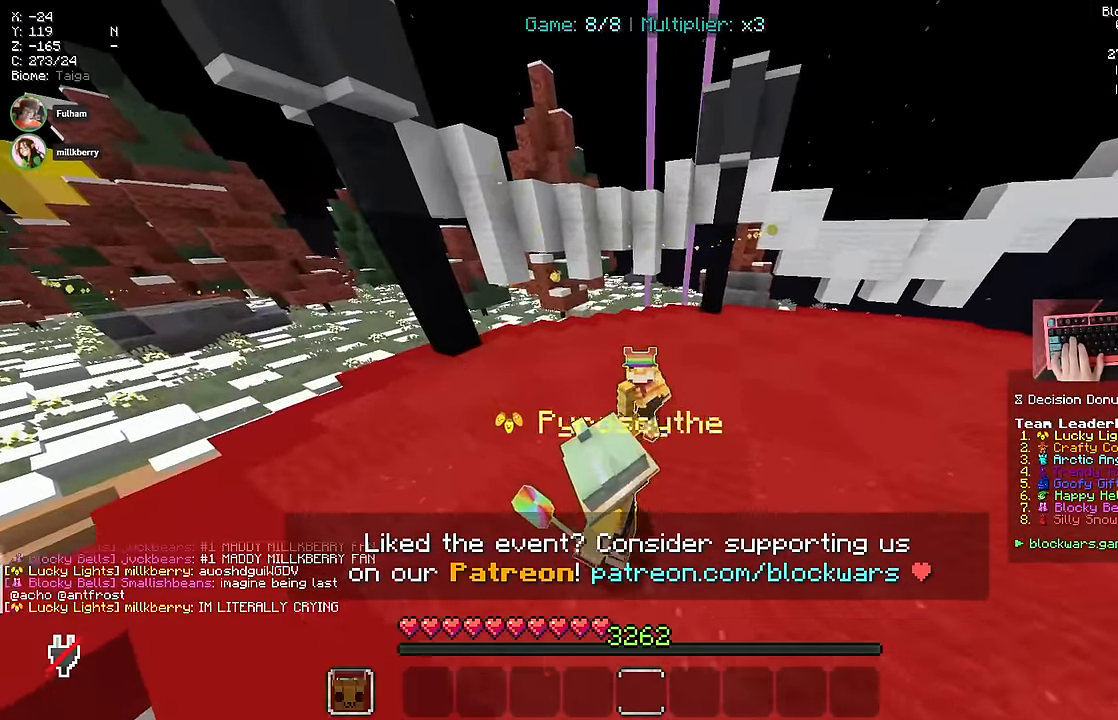
{"keys": ["a", "w"], "mouse": [], "events": []}
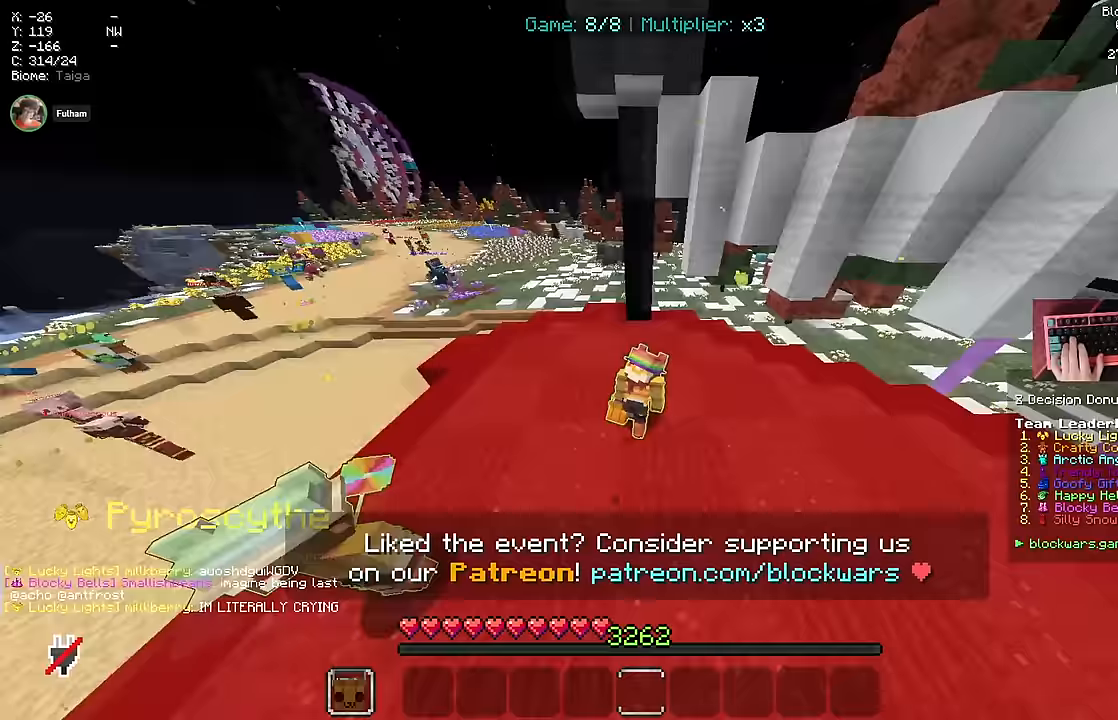
{"keys": ["w"], "mouse": [], "events": [[150, "a", "up"]]}